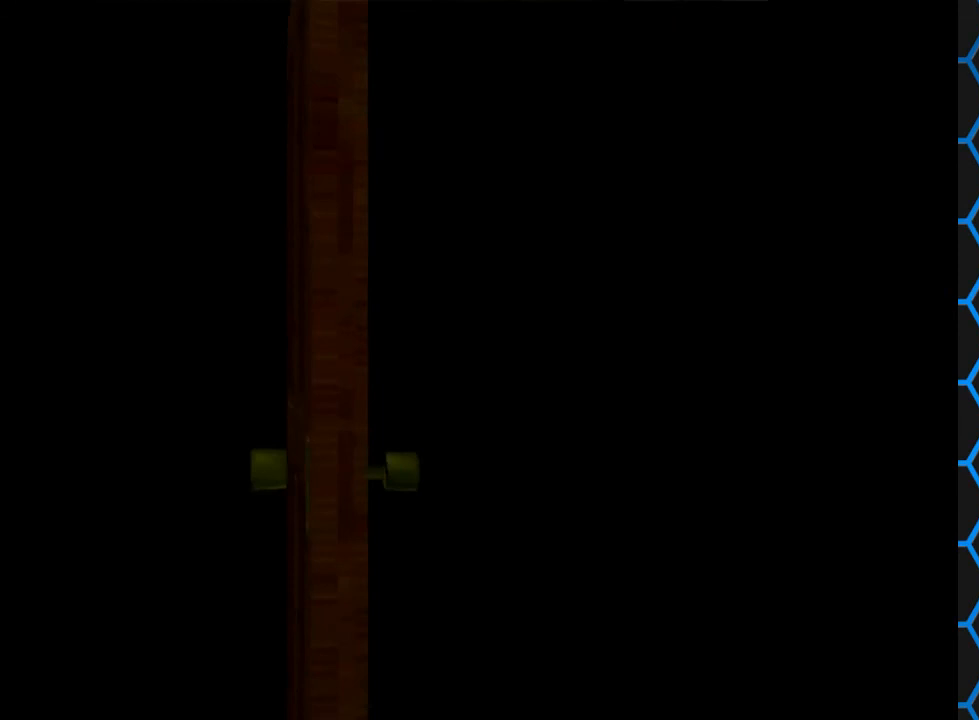
Gameplay with a controller (PlayStation layout); each line is a JSON object with the inputs held at the frame after it. "events" lists button and stick changes between this image and that frame as [ms after this image, input, new state], when the widget could be followed in between. Not read: L3 R3 left_stick right_stick.
{"buttons": [], "events": []}
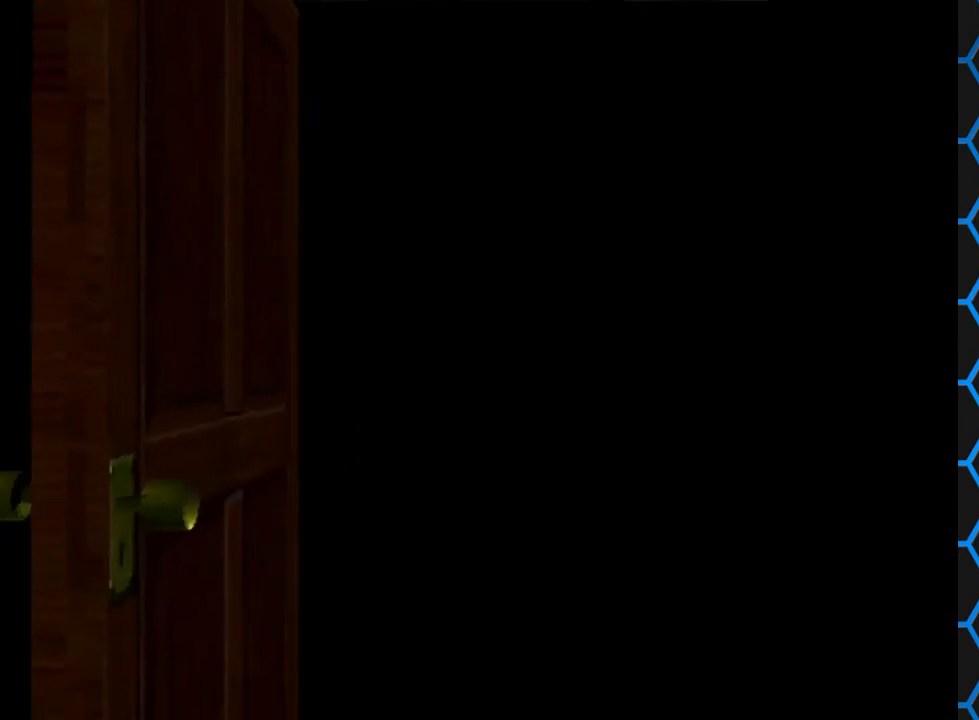
{"buttons": [], "events": []}
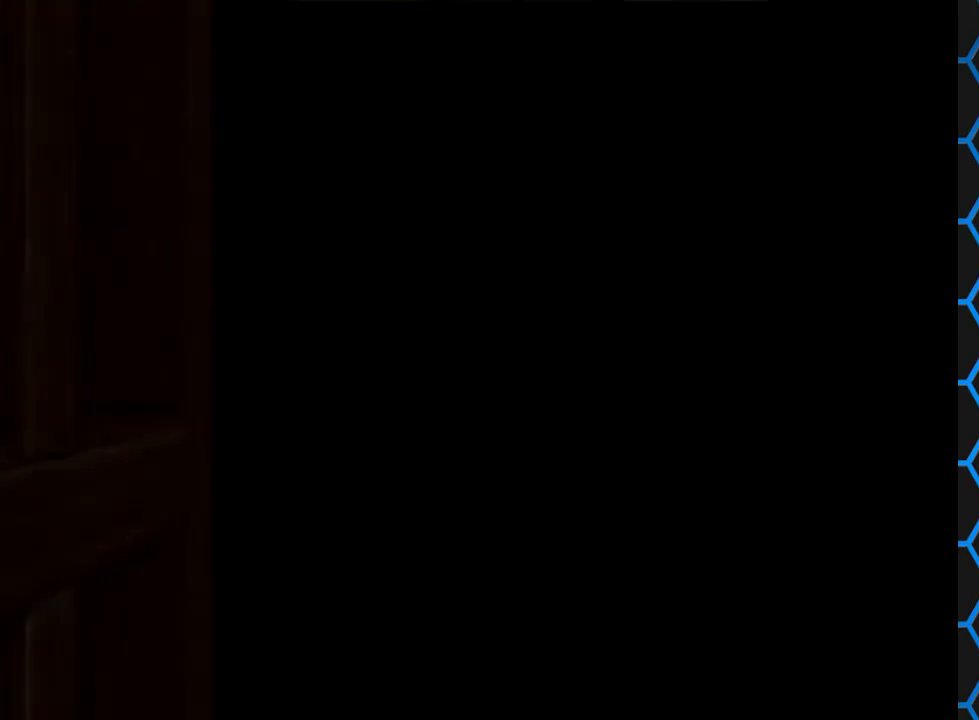
{"buttons": [], "events": []}
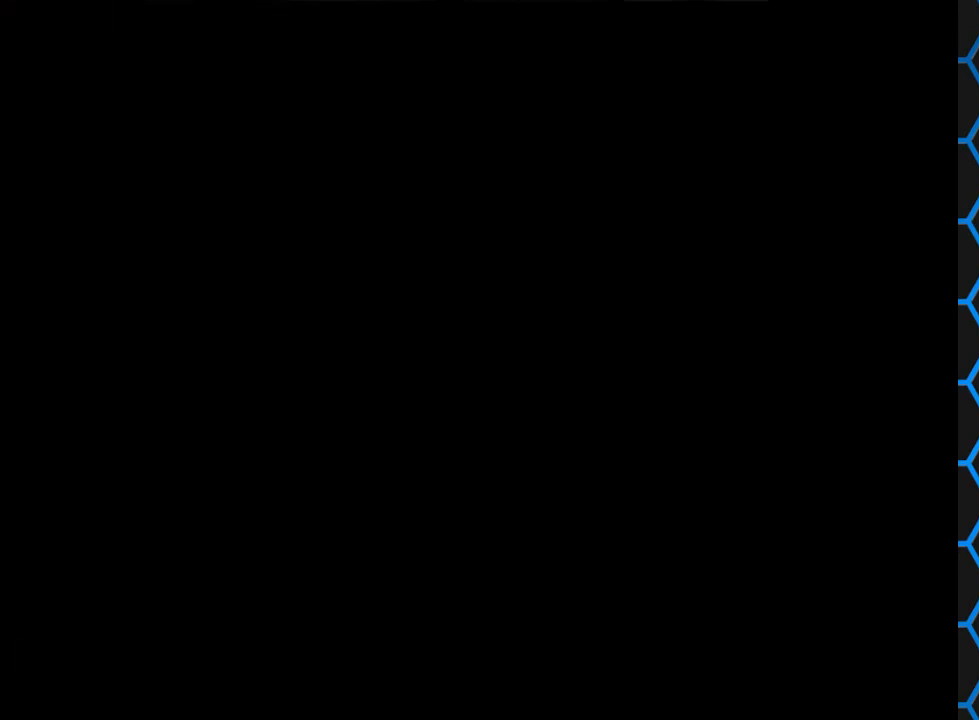
{"buttons": [], "events": []}
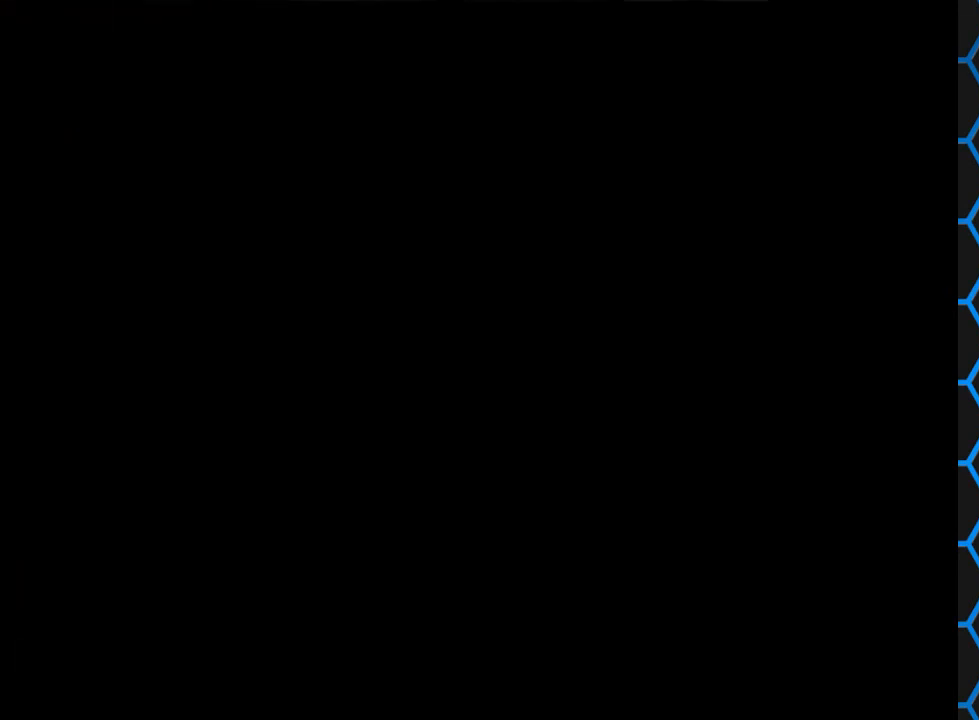
{"buttons": [], "events": []}
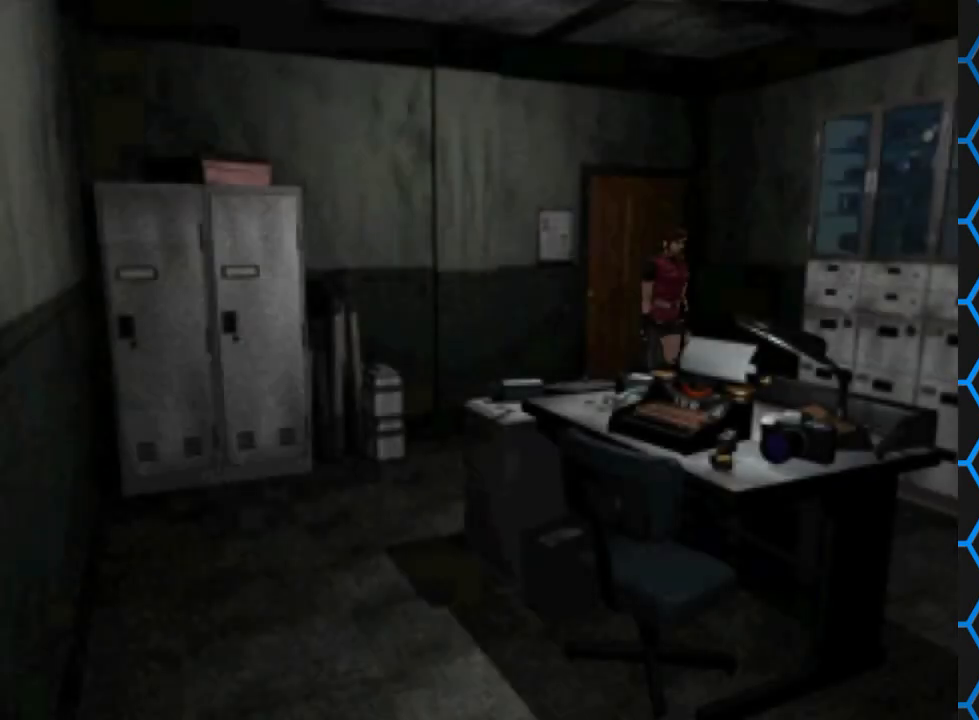
{"buttons": ["DPAD_UP"], "events": [[400, "DPAD_UP", "down"]]}
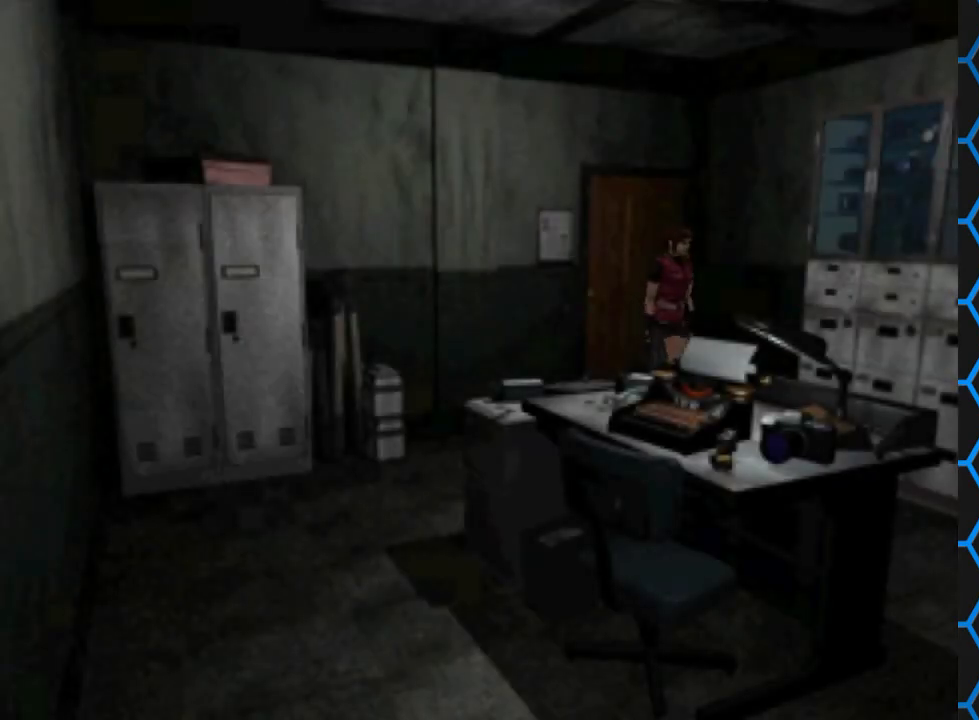
{"buttons": ["SQUARE", "DPAD_UP"], "events": [[33, "SQUARE", "down"]]}
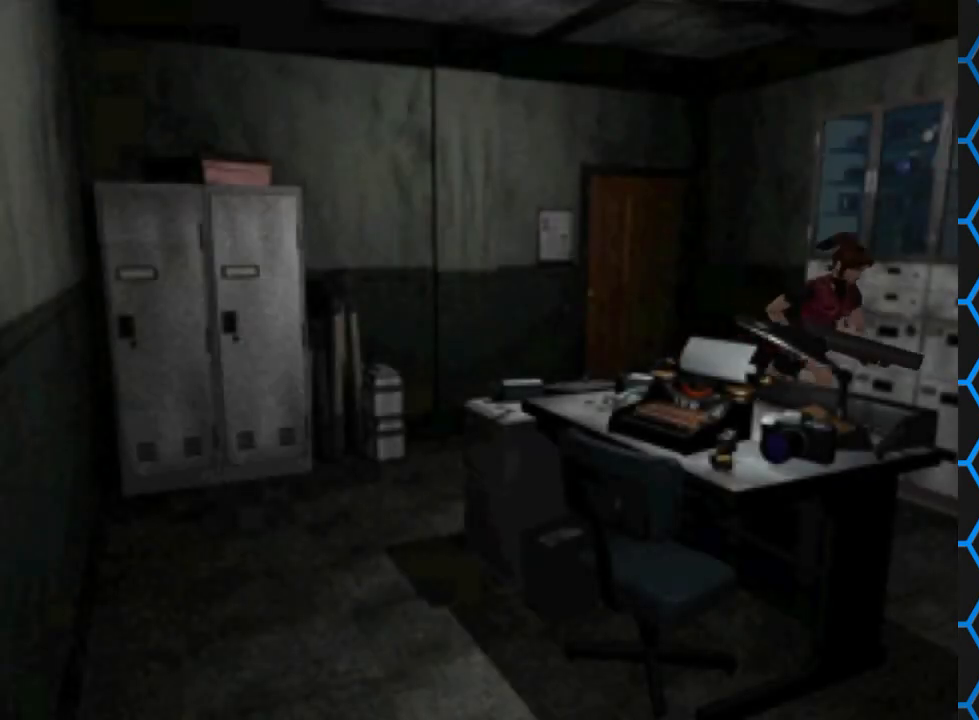
{"buttons": [], "events": [[333, "DPAD_UP", "up"], [333, "SQUARE", "up"]]}
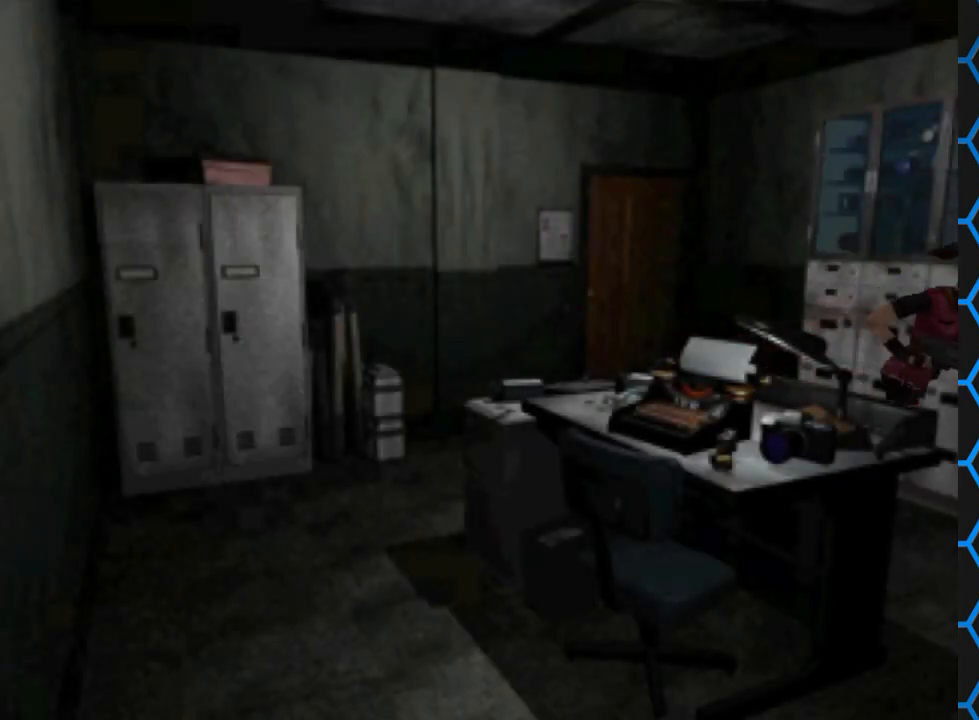
{"buttons": ["CIRCLE"], "events": [[400, "CIRCLE", "down"]]}
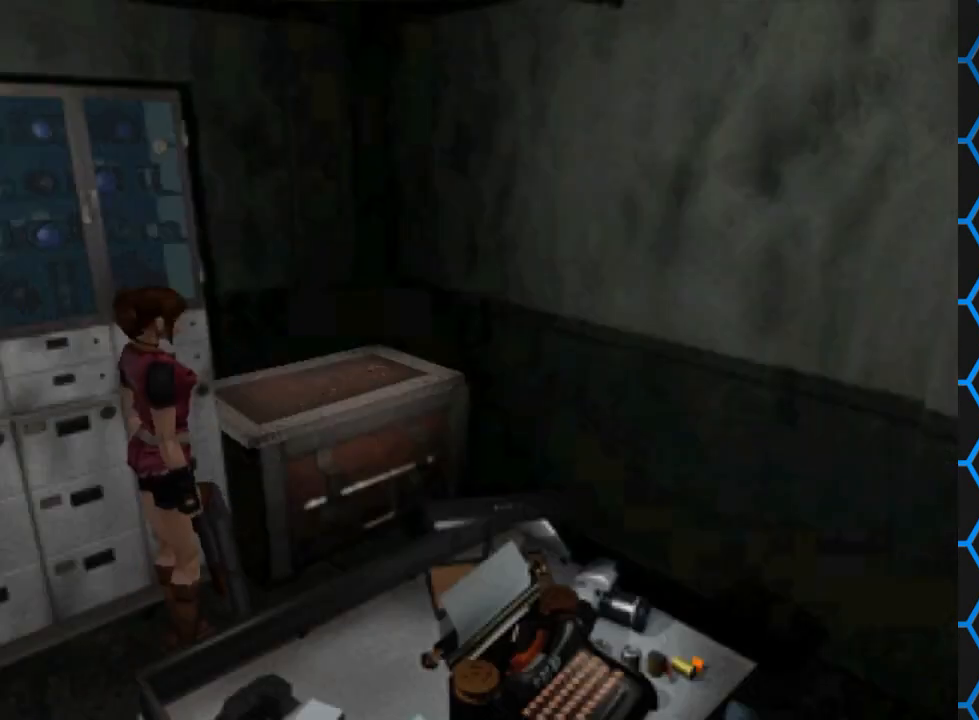
{"buttons": [], "events": [[100, "CIRCLE", "up"]]}
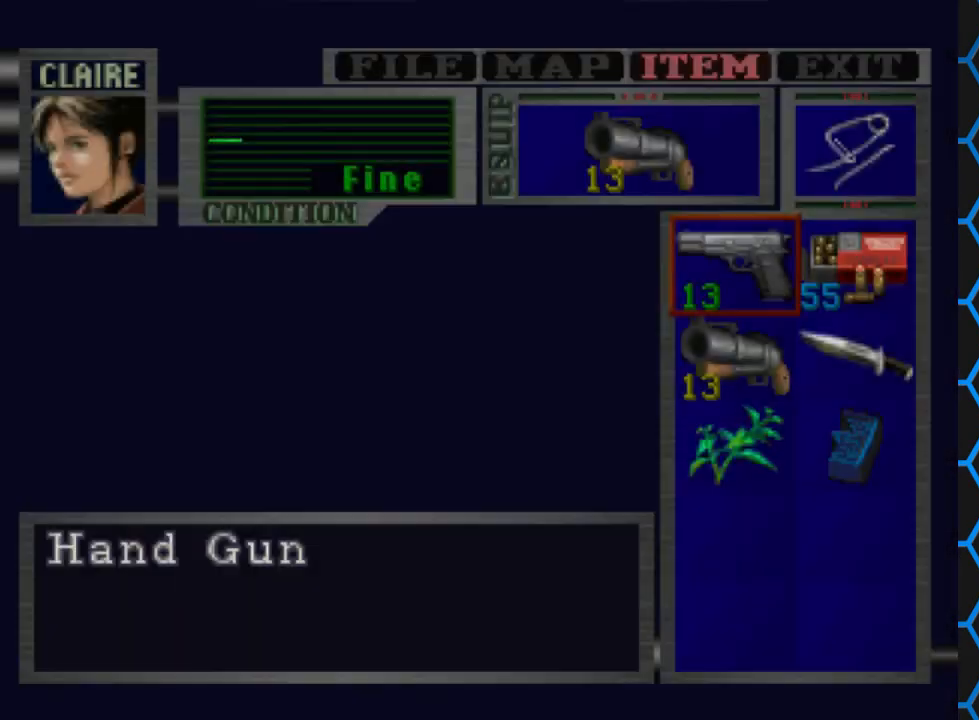
{"buttons": [], "events": []}
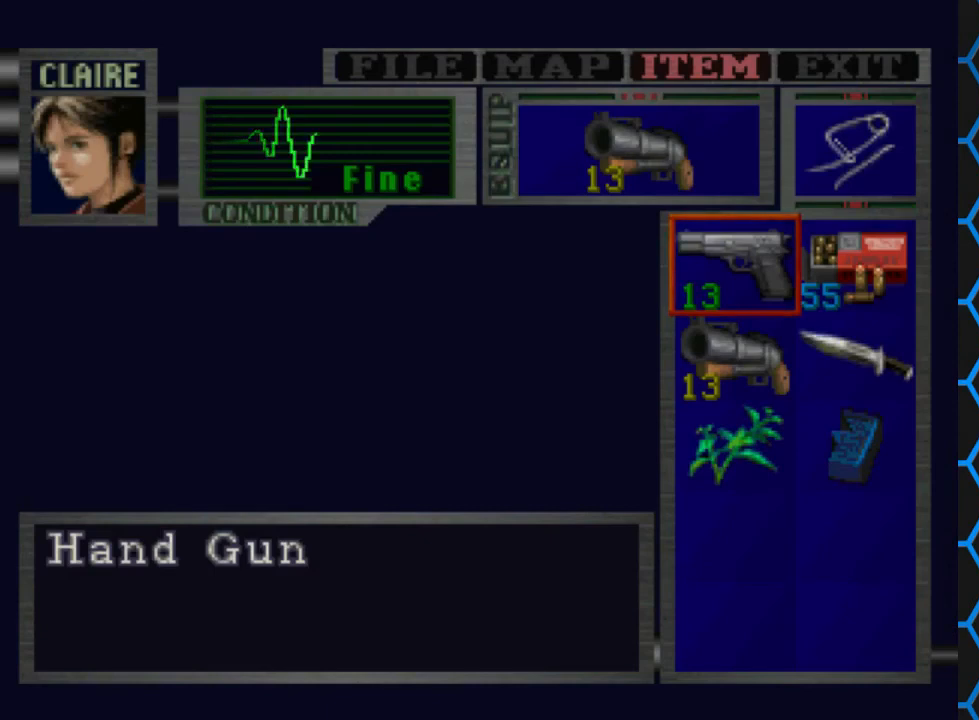
{"buttons": [], "events": [[167, "TRIANGLE", "down"], [233, "TRIANGLE", "up"], [333, "TRIANGLE", "down"], [467, "TRIANGLE", "up"]]}
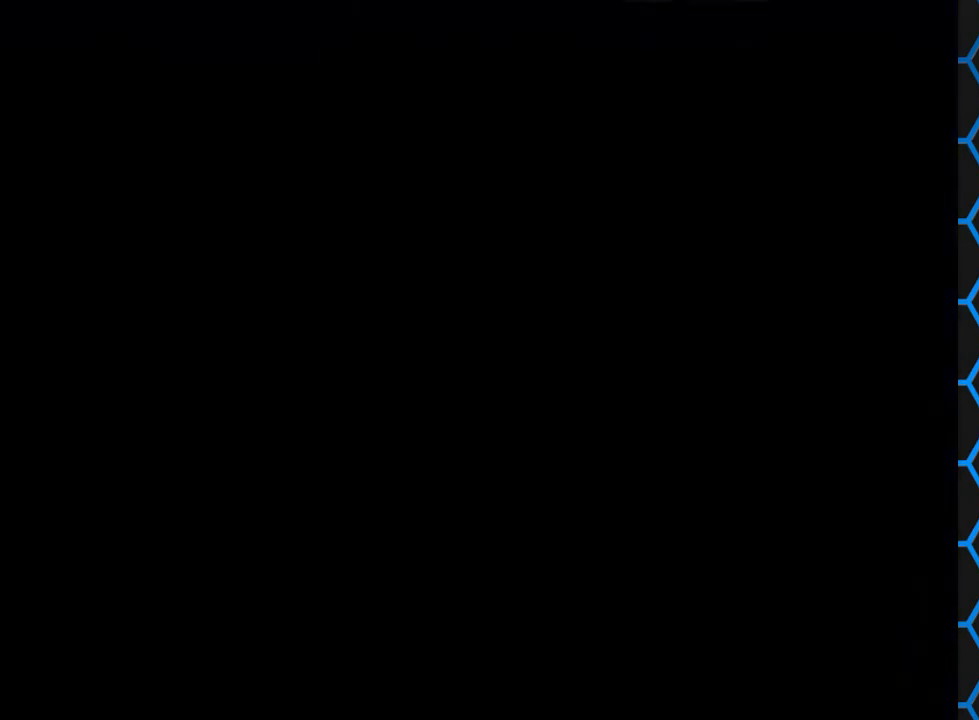
{"buttons": ["SQUARE", "DPAD_UP", "DPAD_LEFT"], "events": [[200, "DPAD_UP", "down"], [200, "SQUARE", "down"], [300, "DPAD_LEFT", "down"]]}
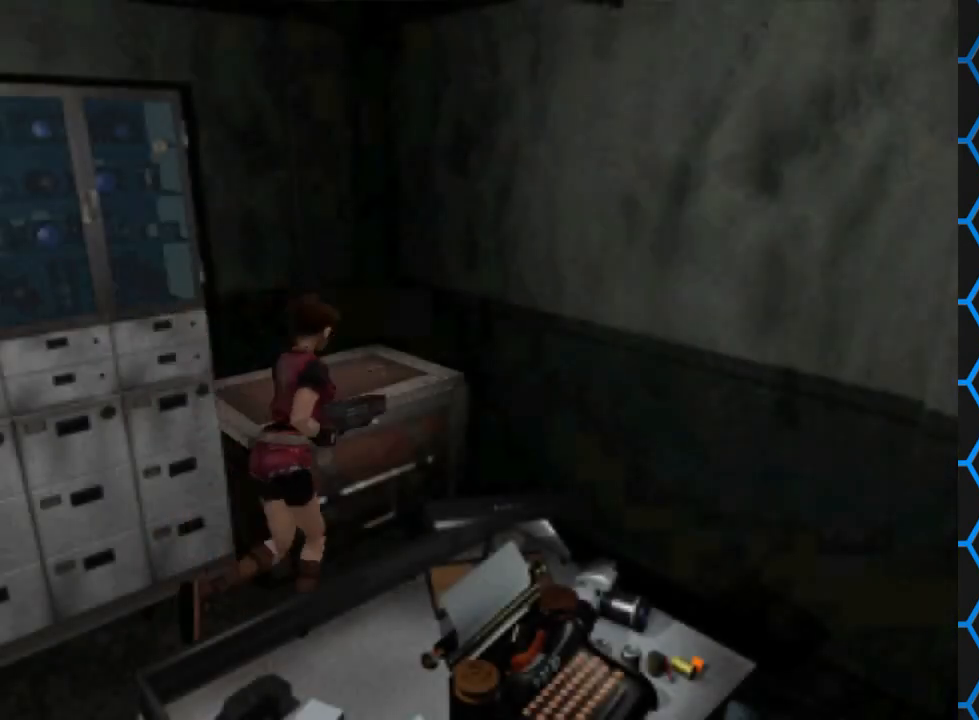
{"buttons": [], "events": [[200, "CROSS", "down"], [433, "CROSS", "up"], [433, "SQUARE", "up"], [467, "DPAD_LEFT", "up"], [500, "DPAD_UP", "up"]]}
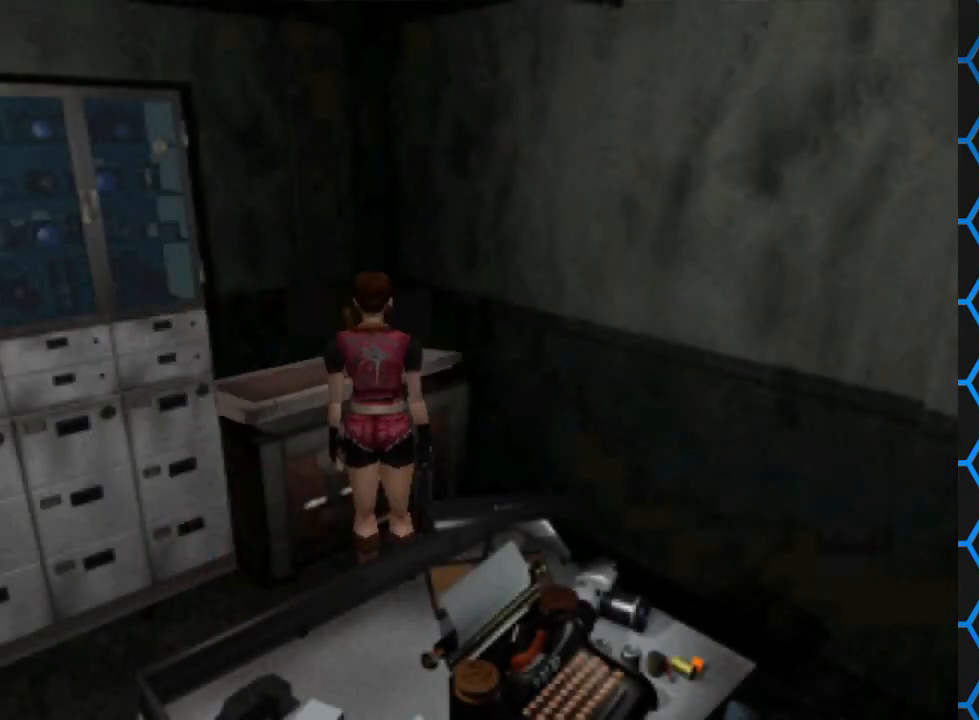
{"buttons": [], "events": []}
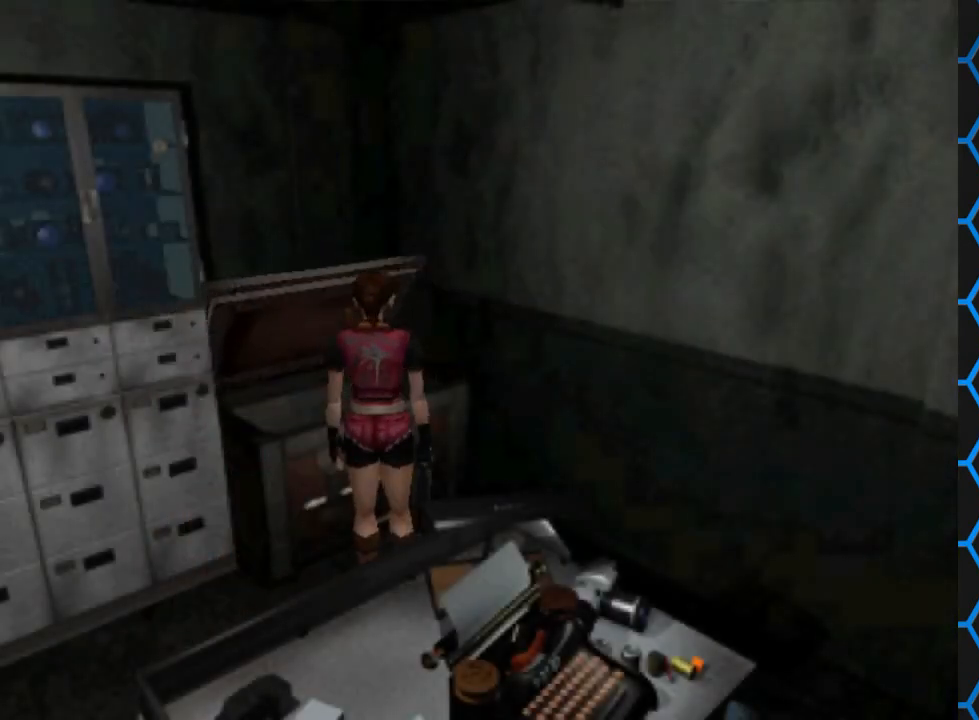
{"buttons": [], "events": []}
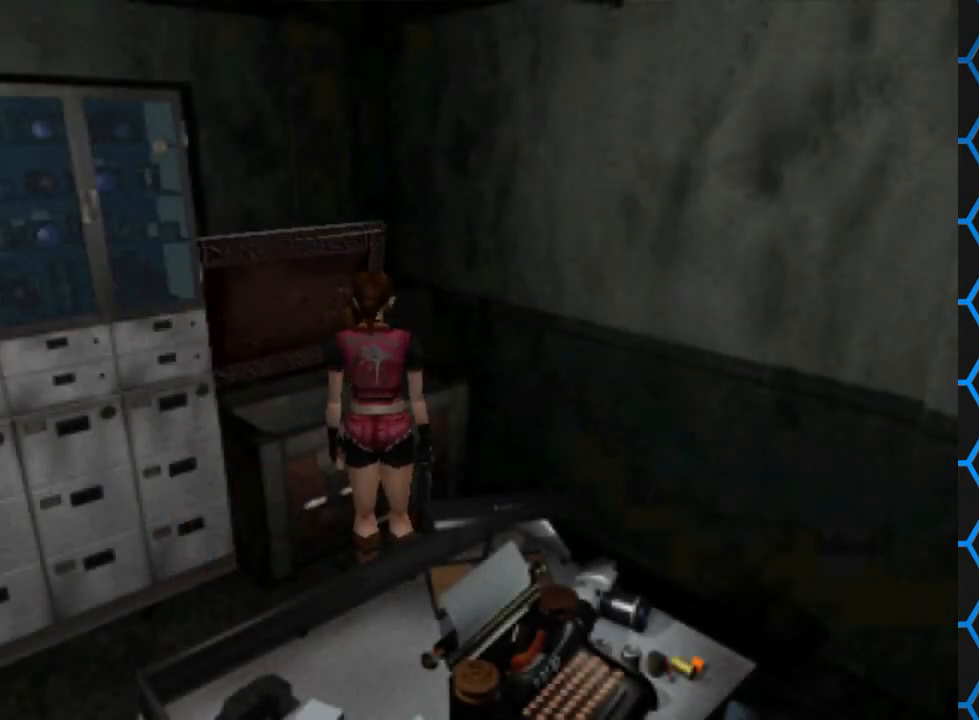
{"buttons": [], "events": []}
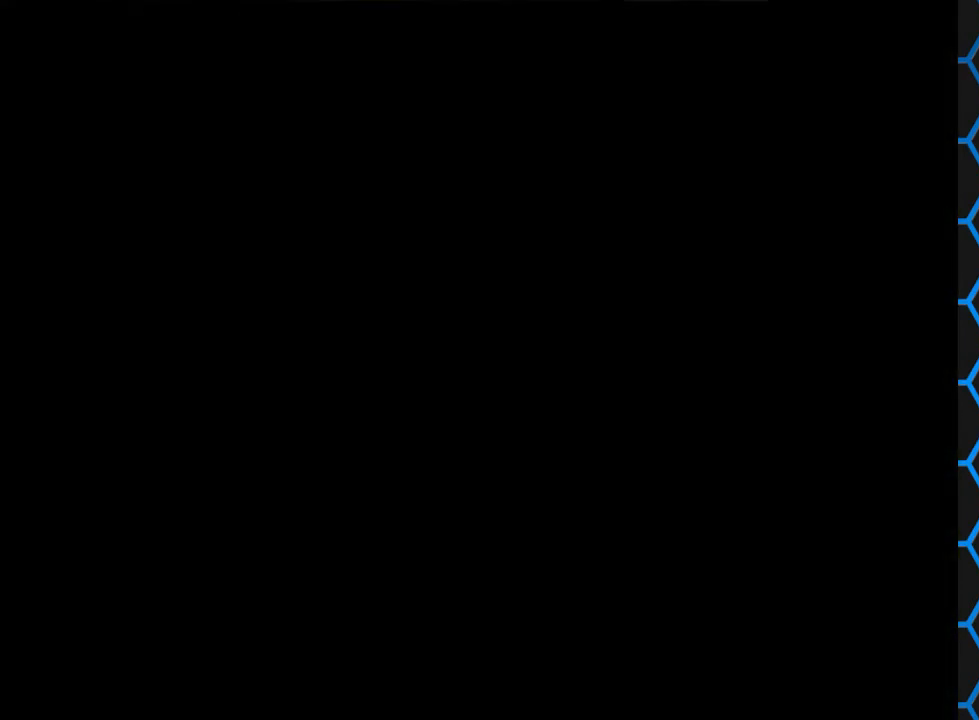
{"buttons": [], "events": []}
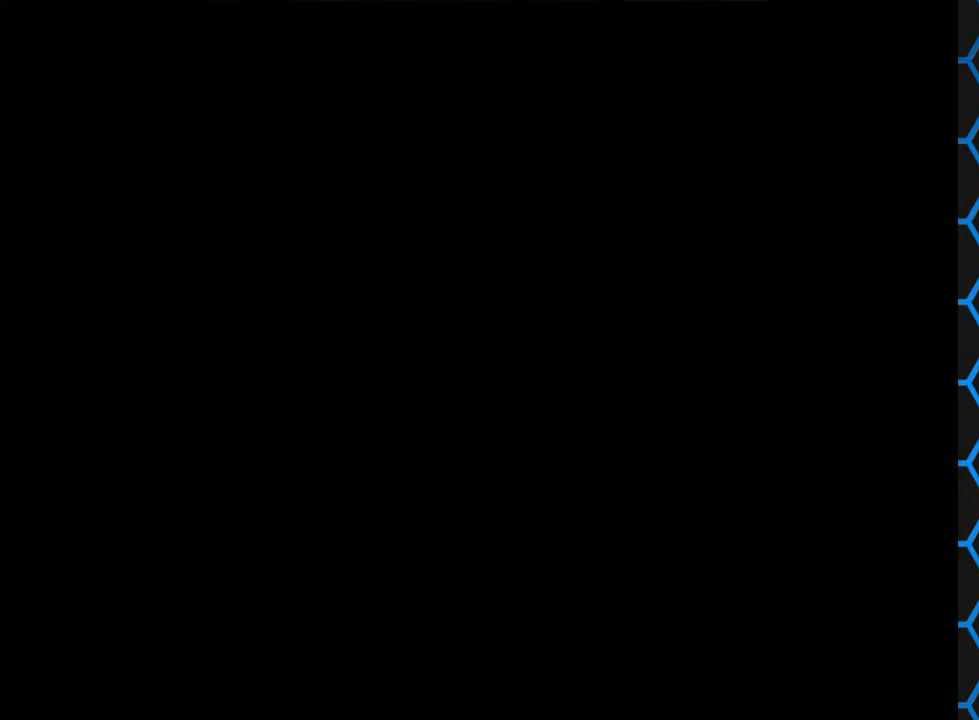
{"buttons": [], "events": []}
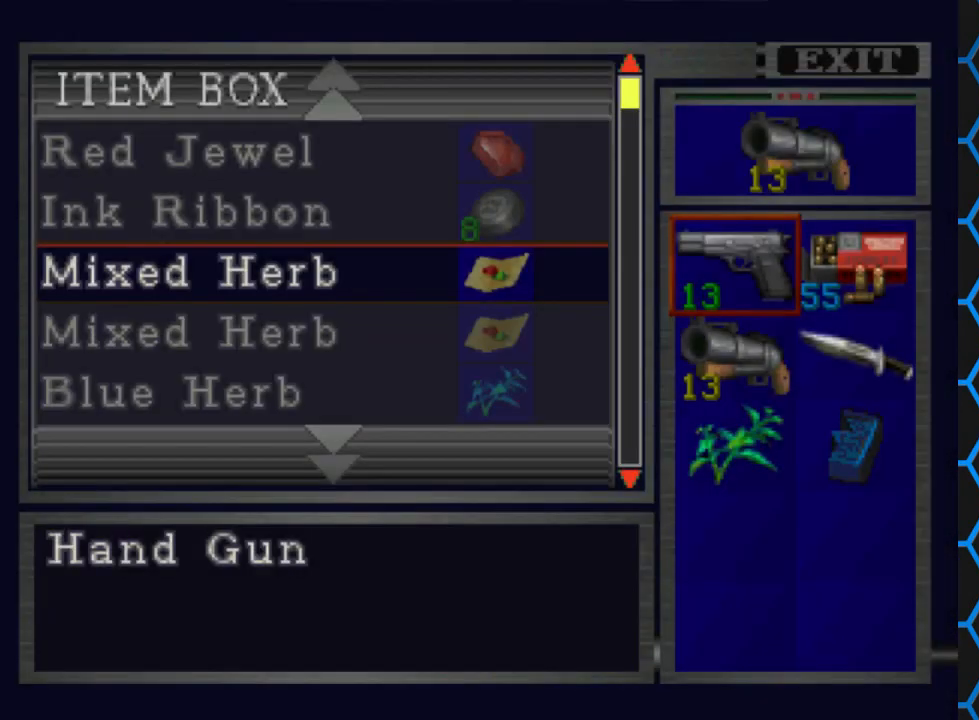
{"buttons": ["DPAD_DOWN"], "events": [[500, "DPAD_DOWN", "down"]]}
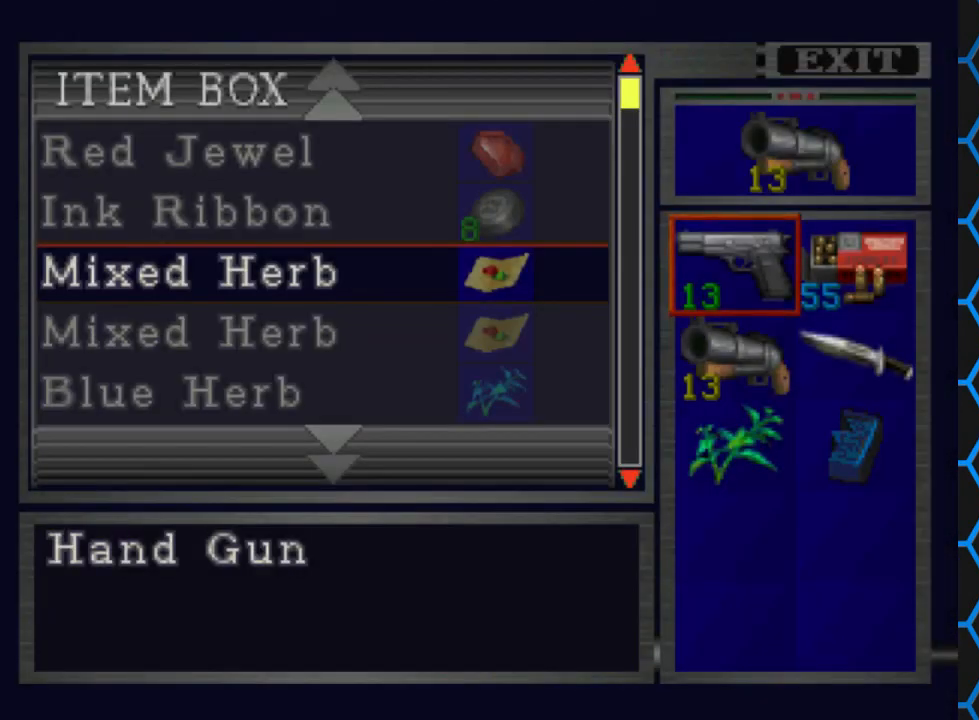
{"buttons": [], "events": [[467, "DPAD_DOWN", "up"]]}
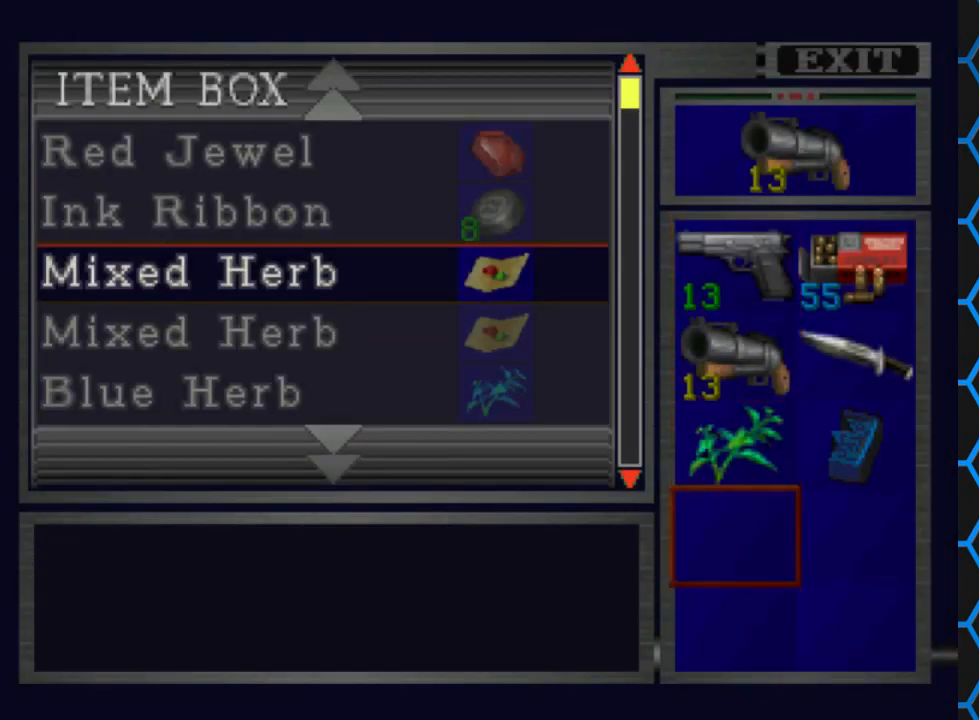
{"buttons": ["DPAD_DOWN"], "events": [[100, "DPAD_RIGHT", "down"], [233, "DPAD_RIGHT", "up"], [433, "DPAD_DOWN", "down"]]}
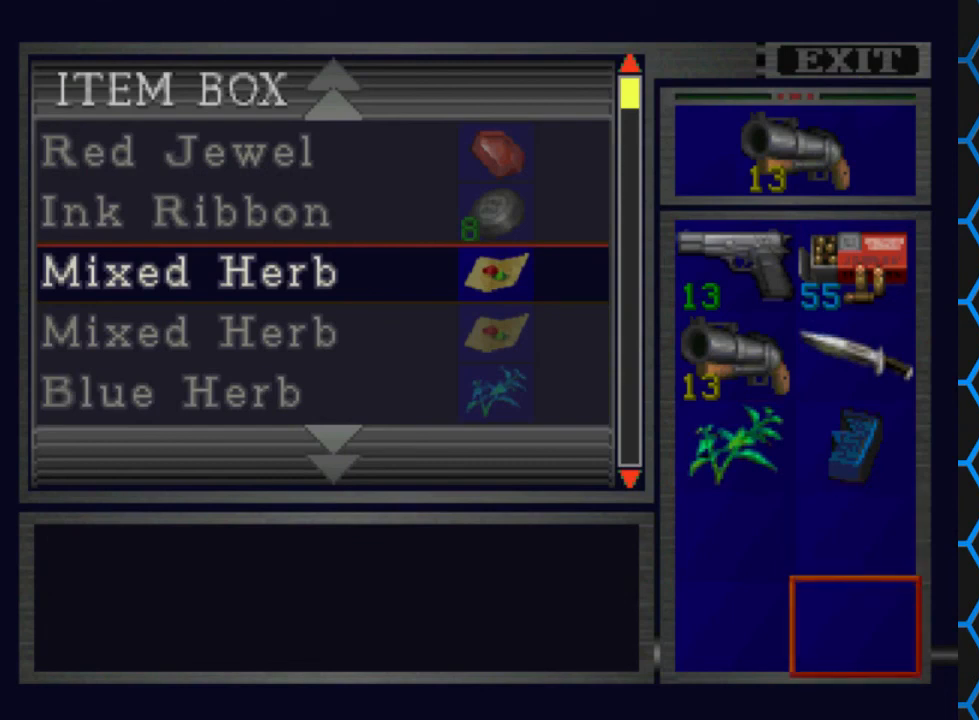
{"buttons": ["DPAD_DOWN"], "events": [[33, "DPAD_DOWN", "up"], [133, "CROSS", "down"], [267, "CROSS", "up"], [300, "DPAD_DOWN", "down"]]}
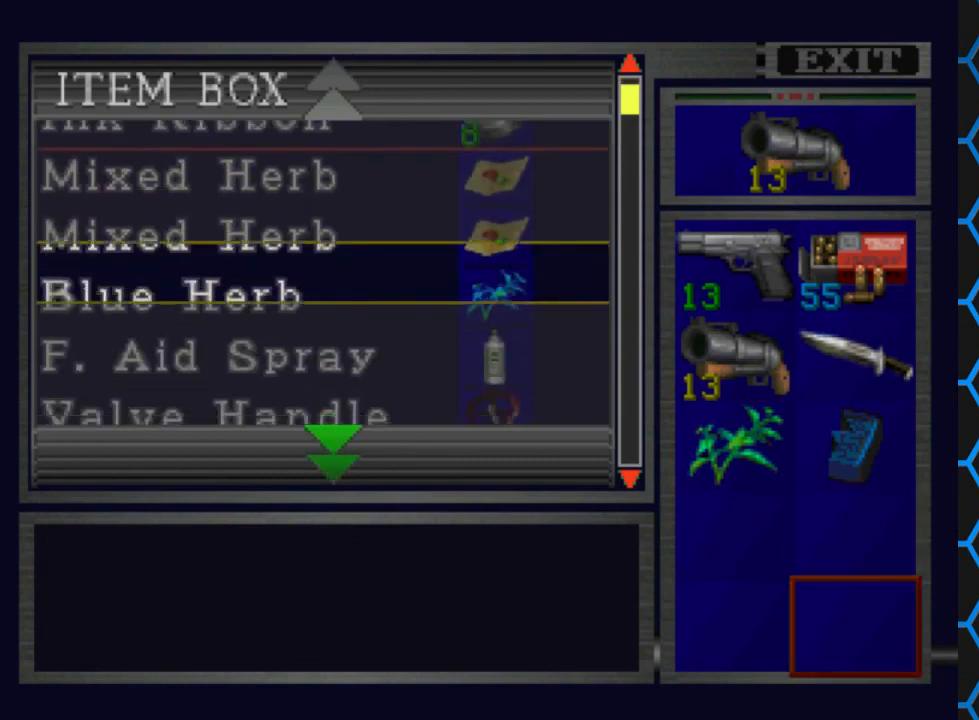
{"buttons": ["DPAD_DOWN"], "events": []}
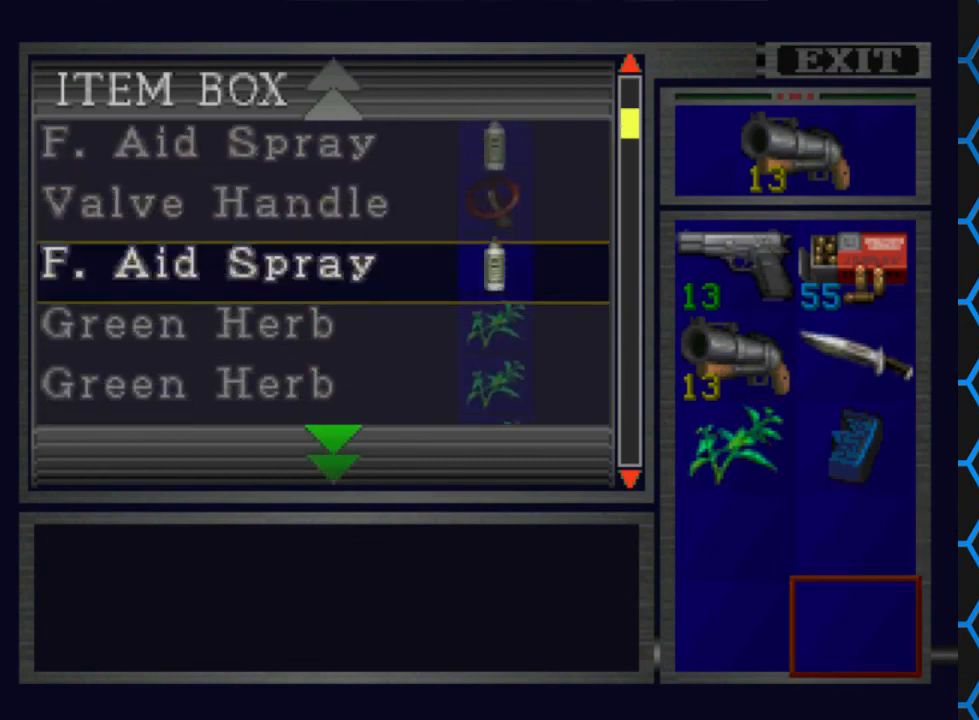
{"buttons": ["DPAD_DOWN"], "events": [[33, "DPAD_DOWN", "up"], [233, "DPAD_DOWN", "down"]]}
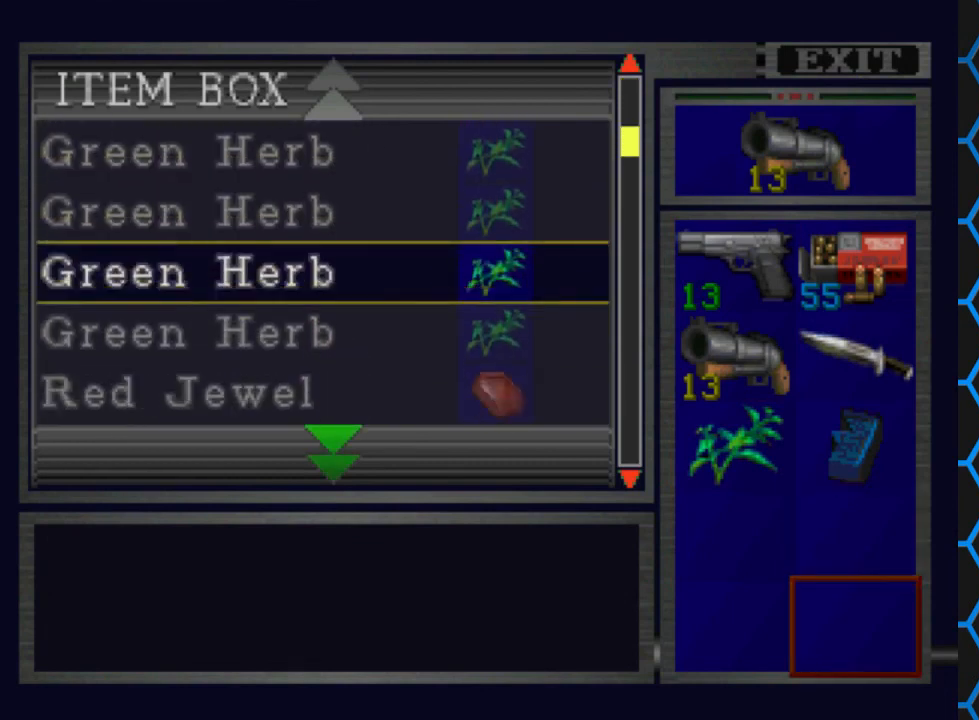
{"buttons": ["DPAD_DOWN"], "events": []}